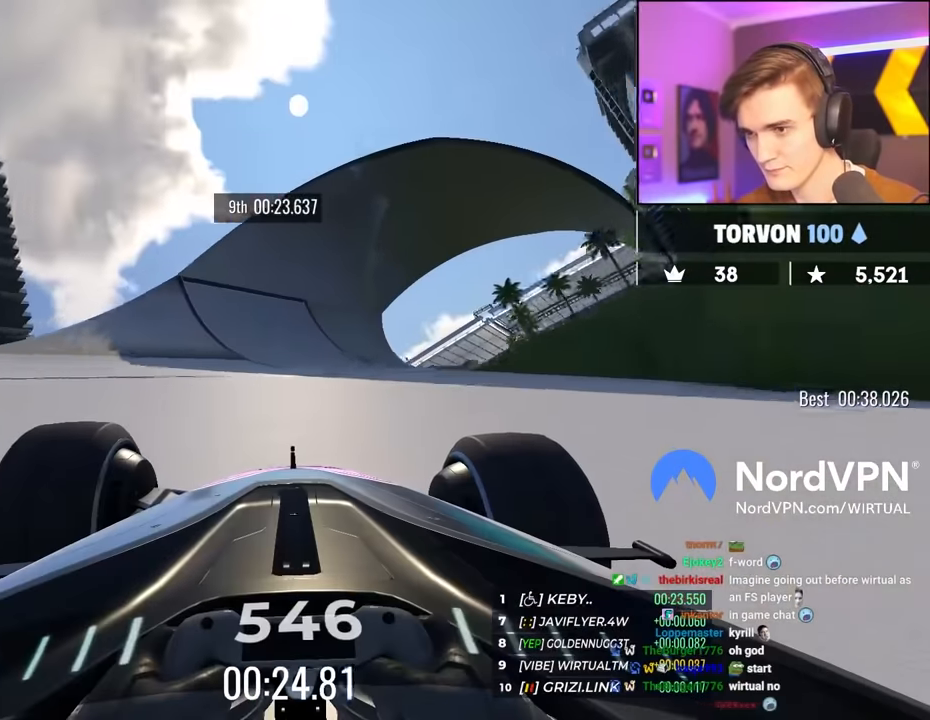
Gameplay with keyboard; each line is a JSON object with the keys held at the frame after it. "events" lists presses ("down") and releases ("up") of "brake", "down", "left", "right" and "up" between this image and that frame as [ms after this image, input, new state], when the widget could be followed in between. No other keys are recorded. Mouse input is not recorded. Key names are as the overlay labels them; some are game actions (e.g. jump) rather than physical keys.
{"keys": ["up"], "events": [[384, "left", "down"], [417, "left", "up"]]}
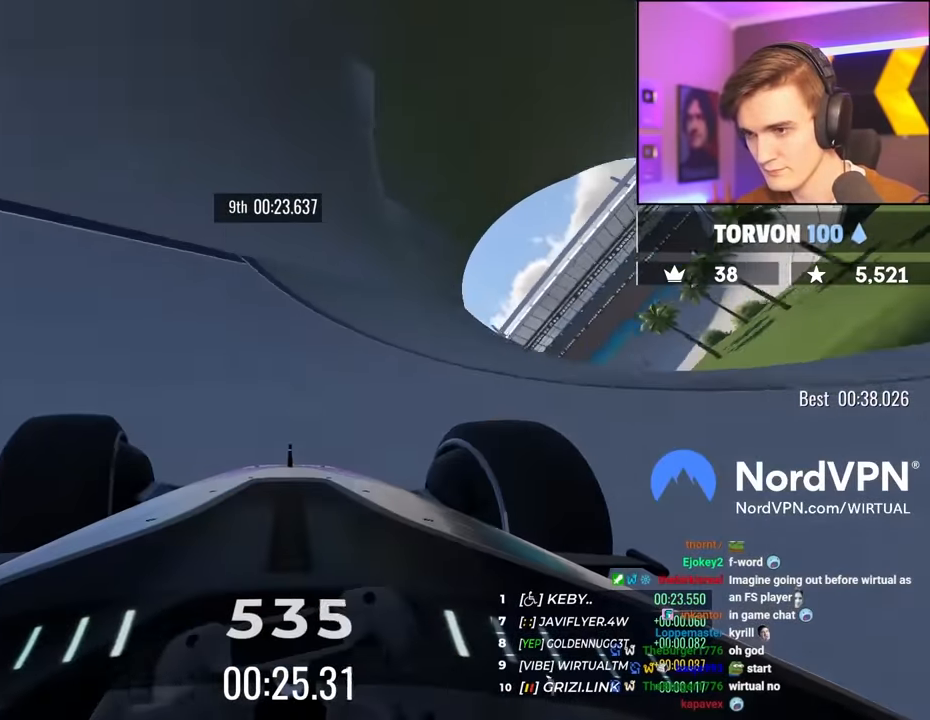
{"keys": ["up"], "events": [[67, "left", "down"], [167, "left", "up"]]}
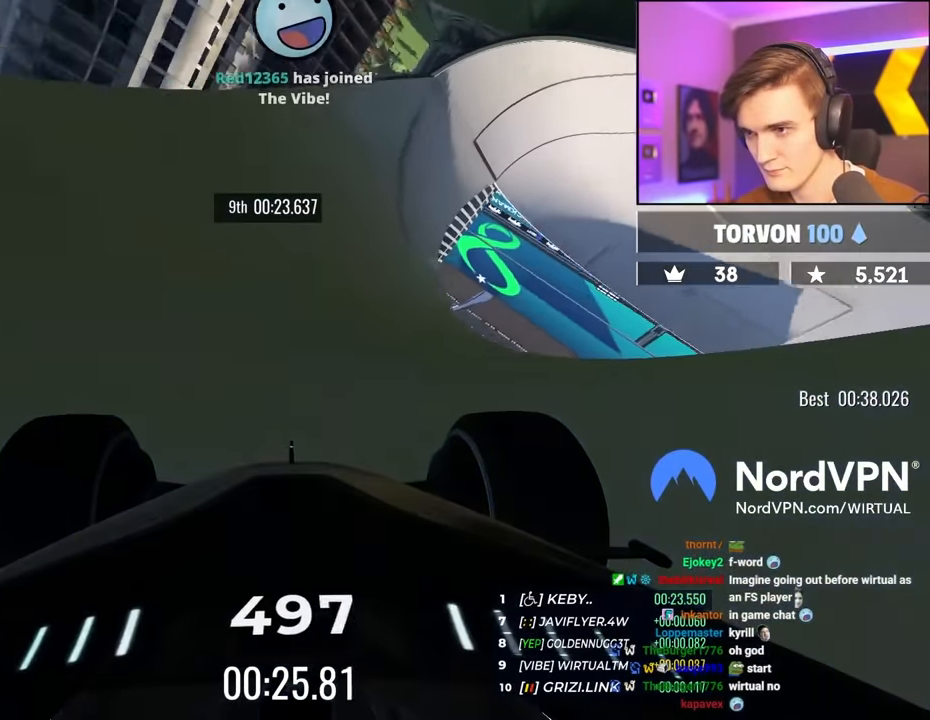
{"keys": ["left", "up"], "events": [[267, "left", "down"], [400, "left", "up"], [450, "left", "down"]]}
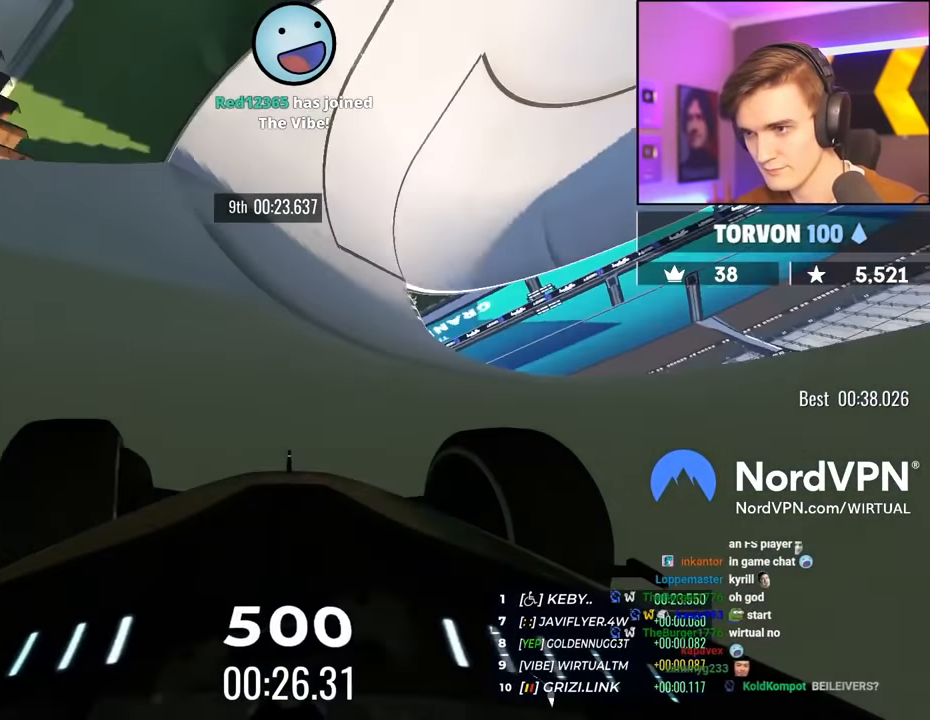
{"keys": ["left", "up"], "events": [[150, "left", "up"], [184, "left", "down"]]}
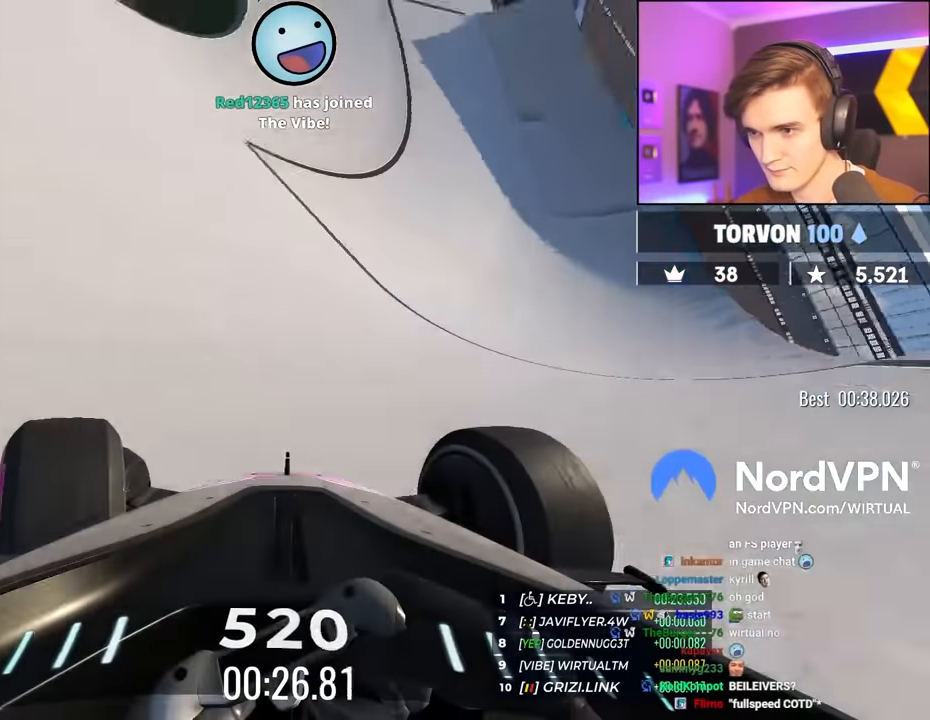
{"keys": ["left", "up"], "events": []}
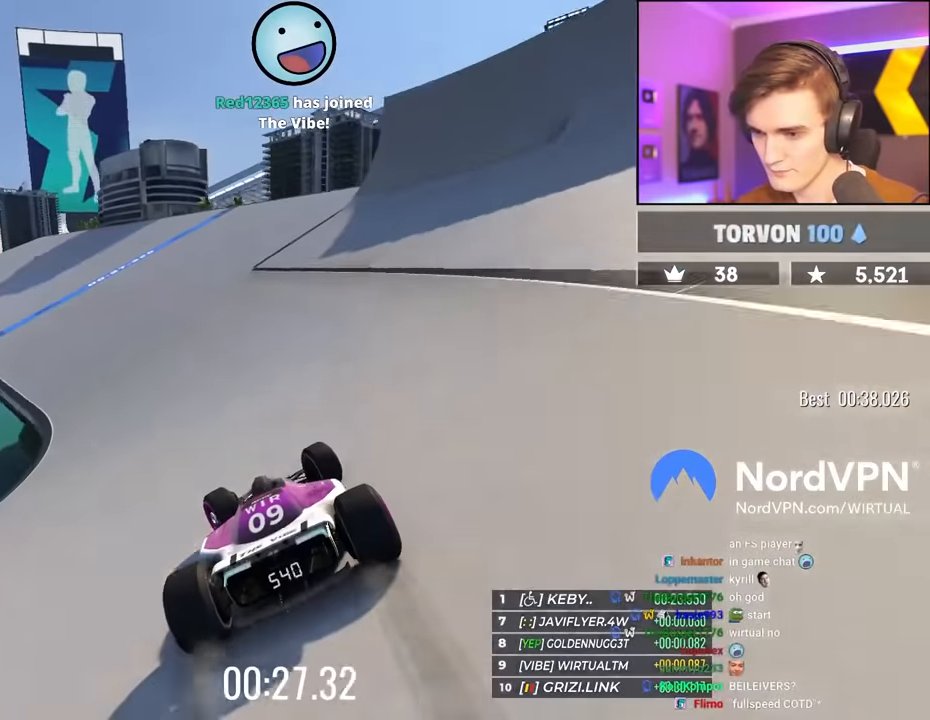
{"keys": ["up"], "events": [[267, "left", "up"], [367, "left", "down"], [500, "left", "up"]]}
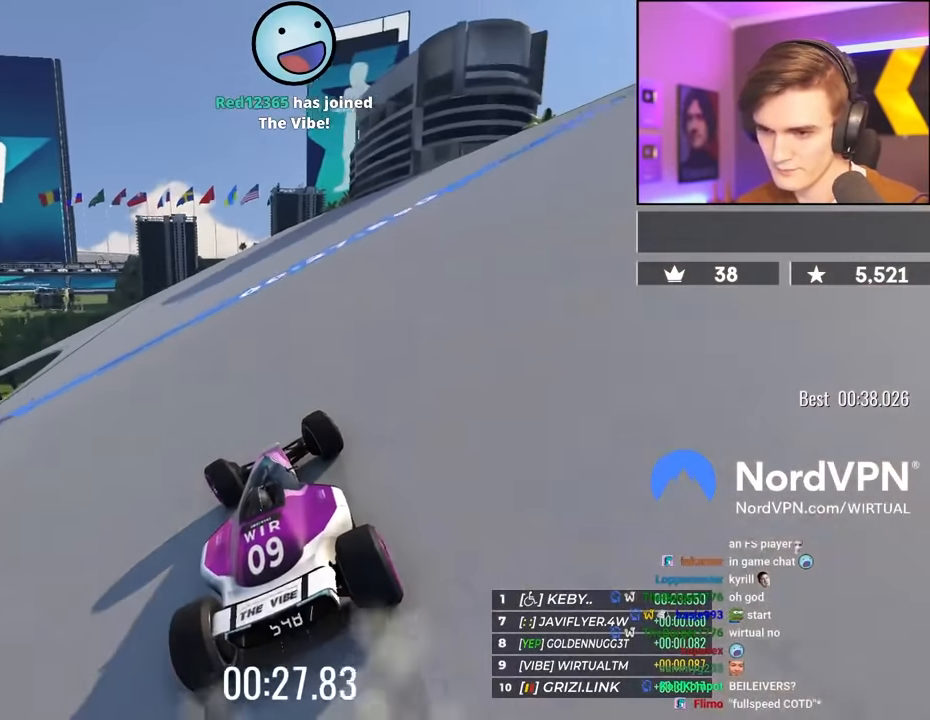
{"keys": ["left", "up"], "events": [[100, "left", "down"], [283, "left", "up"], [383, "left", "down"]]}
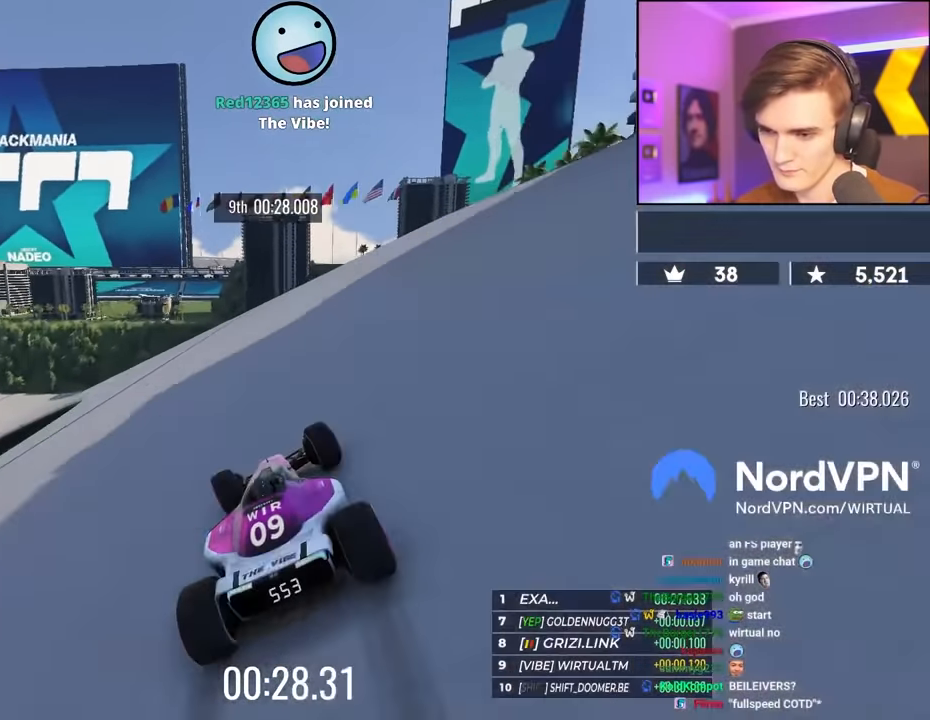
{"keys": ["left", "up"], "events": [[17, "left", "up"], [67, "left", "down"], [200, "left", "up"], [250, "left", "down"], [433, "left", "up"], [483, "left", "down"]]}
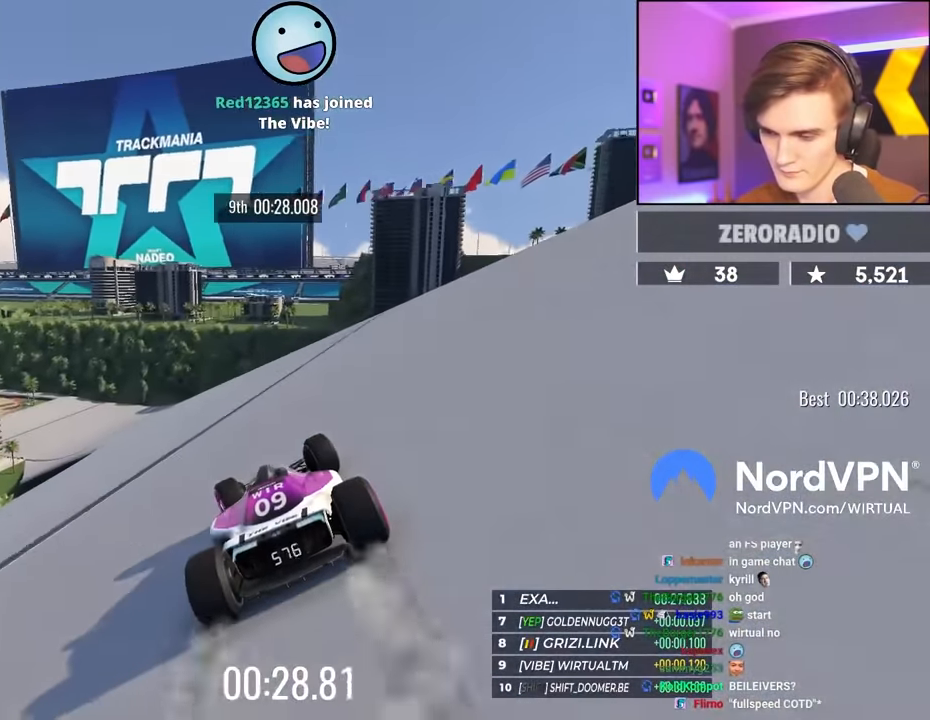
{"keys": ["left", "up"], "events": [[133, "left", "up"], [217, "left", "down"], [317, "left", "up"], [400, "left", "down"]]}
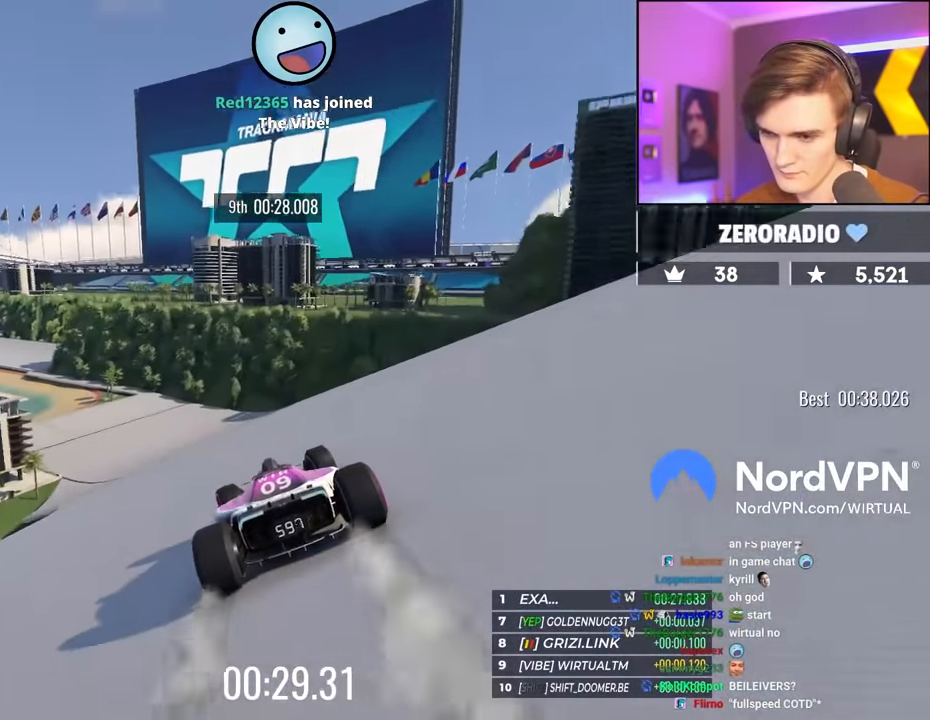
{"keys": ["left", "up"], "events": [[50, "left", "up"], [100, "left", "down"], [233, "left", "up"], [283, "left", "down"], [383, "left", "up"], [467, "left", "down"]]}
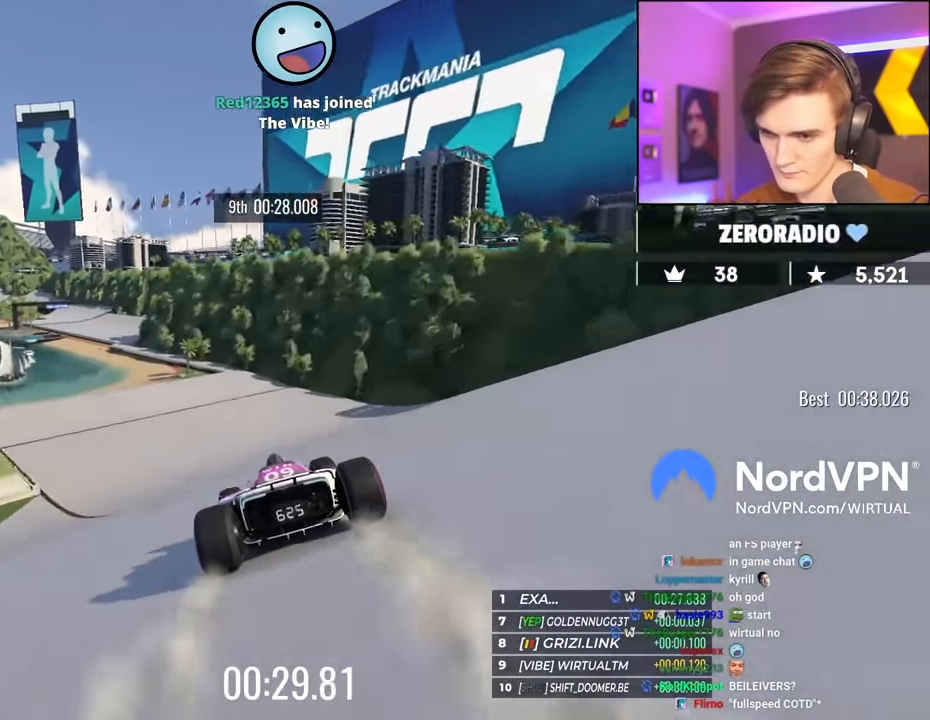
{"keys": ["left", "up"], "events": [[117, "left", "up"], [200, "left", "down"], [350, "left", "up"], [483, "left", "down"]]}
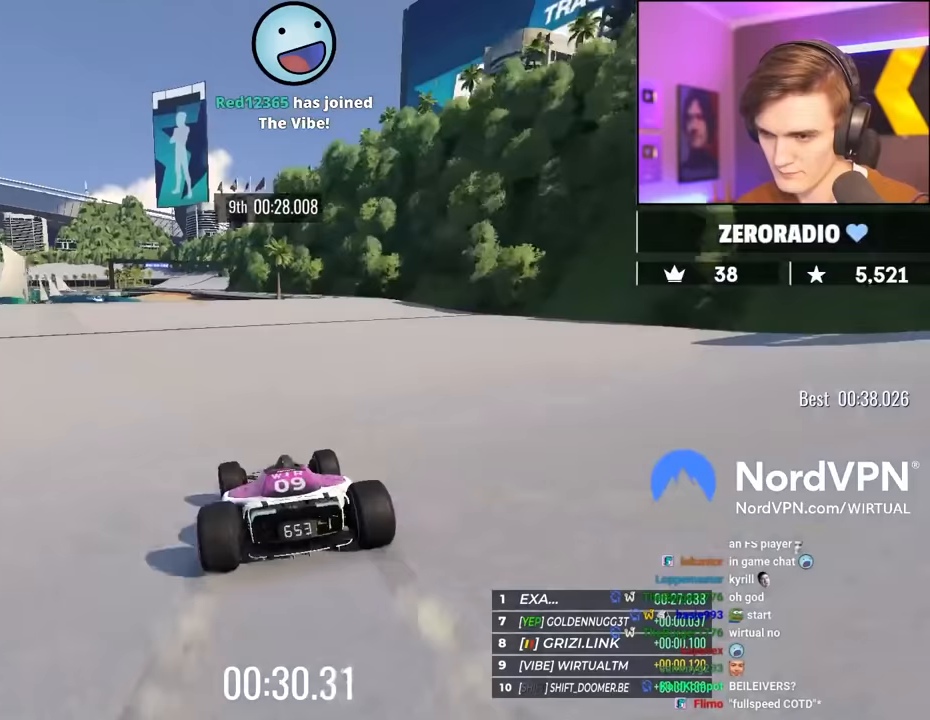
{"keys": ["up"], "events": [[83, "left", "up"], [167, "left", "down"], [217, "left", "up"], [367, "right", "down"], [400, "right", "up"]]}
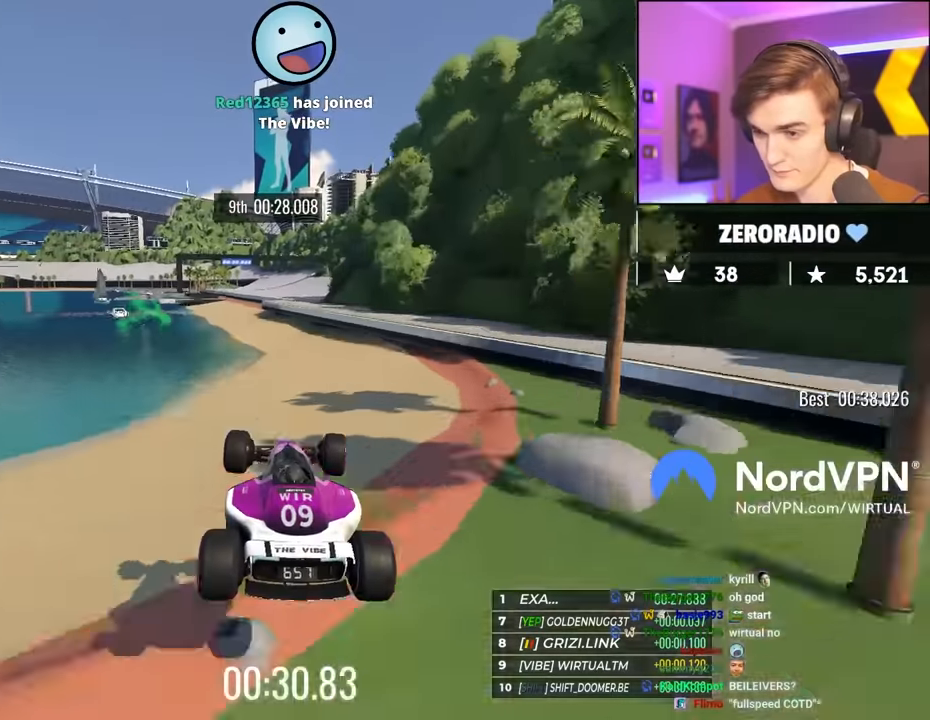
{"keys": ["brake", "right", "up"], "events": [[183, "right", "down"], [417, "brake", "down"]]}
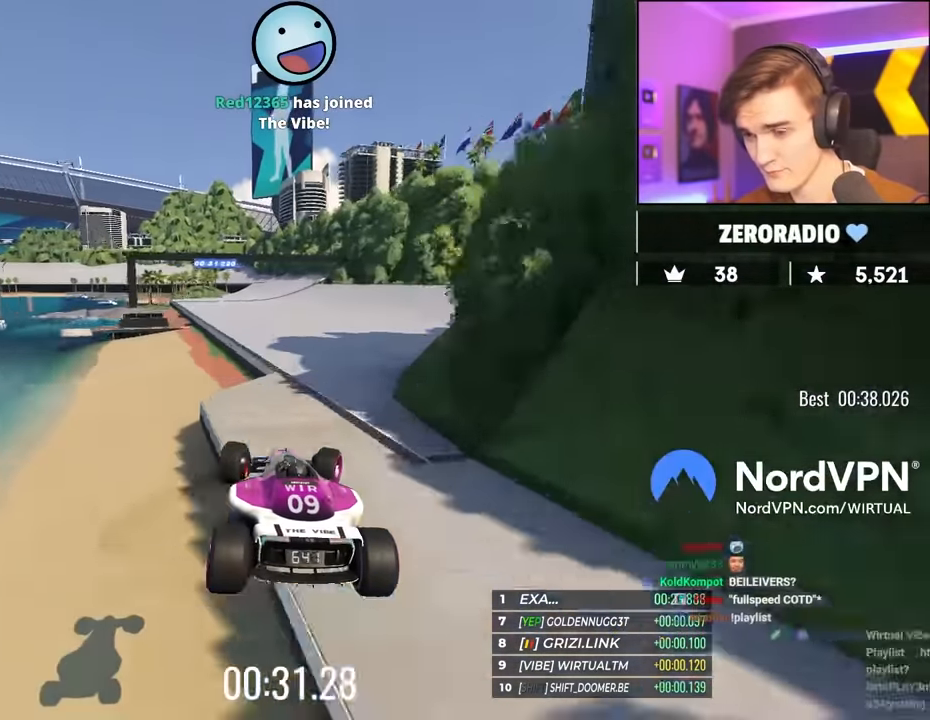
{"keys": ["right", "up"], "events": [[17, "brake", "up"]]}
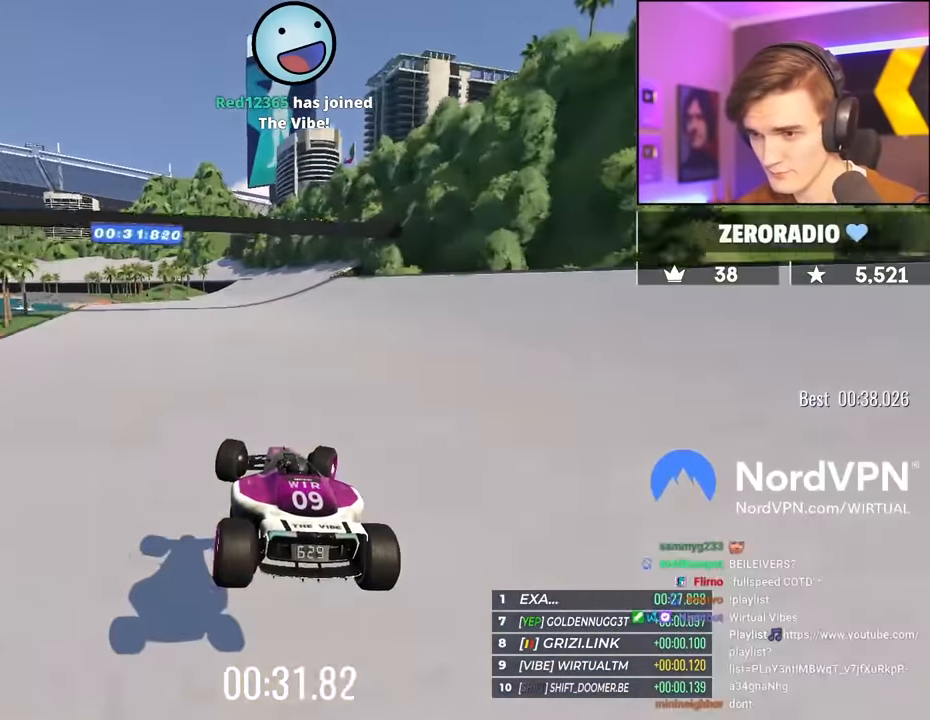
{"keys": ["up"], "events": [[367, "right", "up"]]}
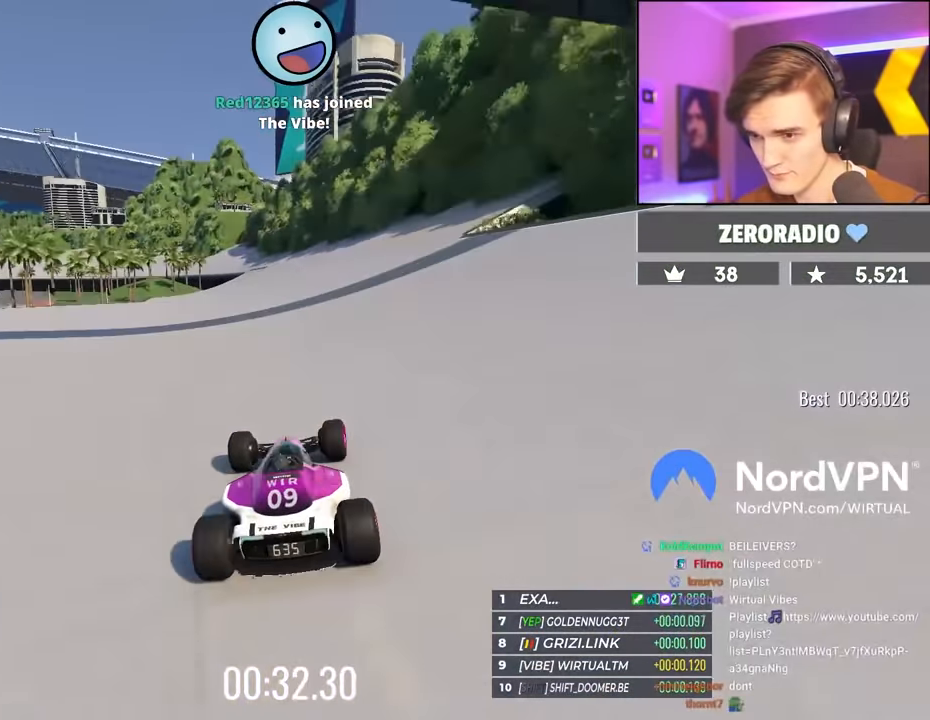
{"keys": ["up"], "events": [[150, "left", "down"], [233, "left", "up"], [383, "left", "down"], [467, "left", "up"]]}
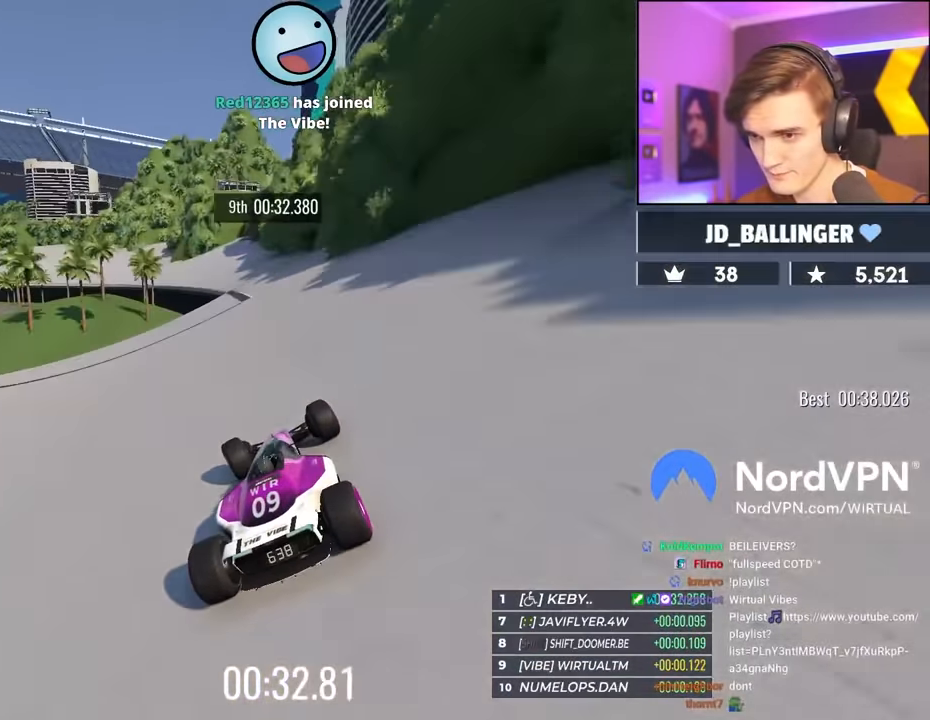
{"keys": ["left", "up"], "events": [[17, "left", "down"], [200, "left", "up"], [250, "left", "down"]]}
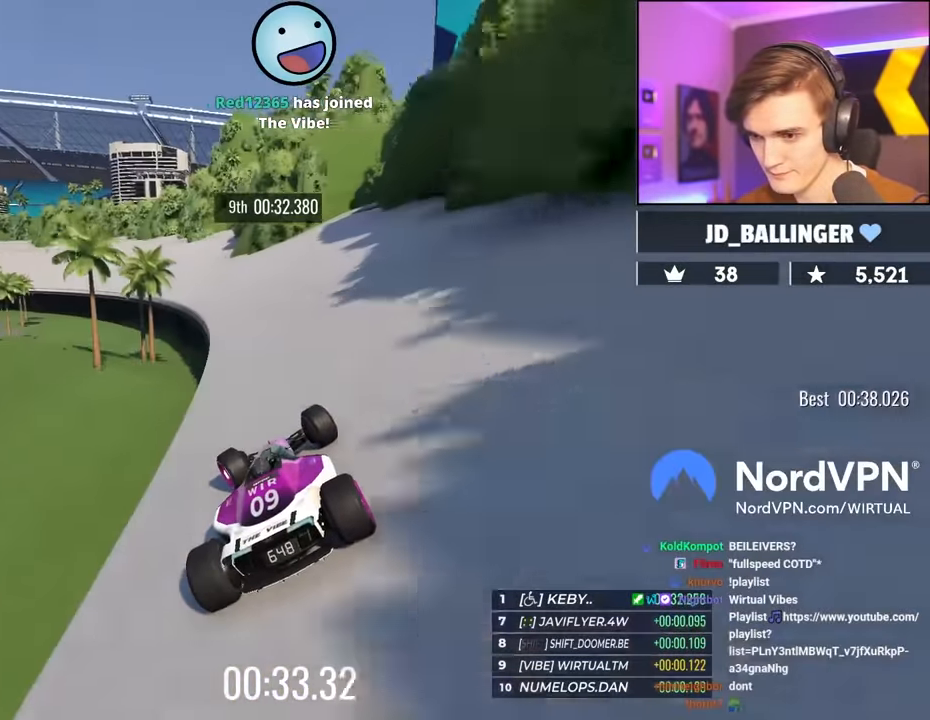
{"keys": ["left", "up"], "events": [[317, "left", "up"], [367, "left", "down"]]}
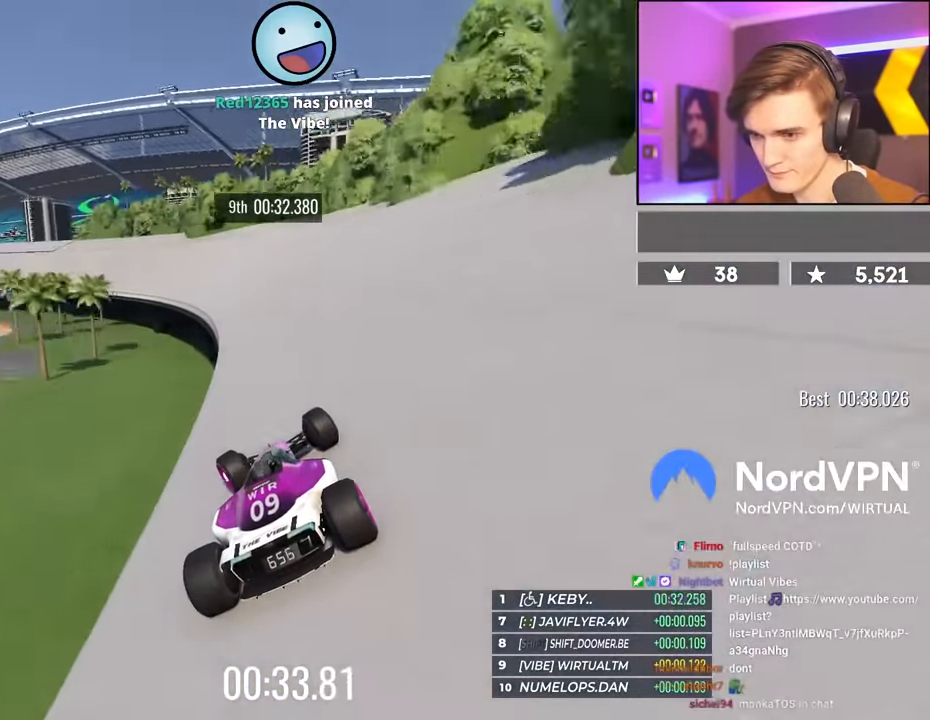
{"keys": ["left", "up"], "events": [[183, "left", "up"], [233, "left", "down"], [383, "left", "up"], [467, "left", "down"]]}
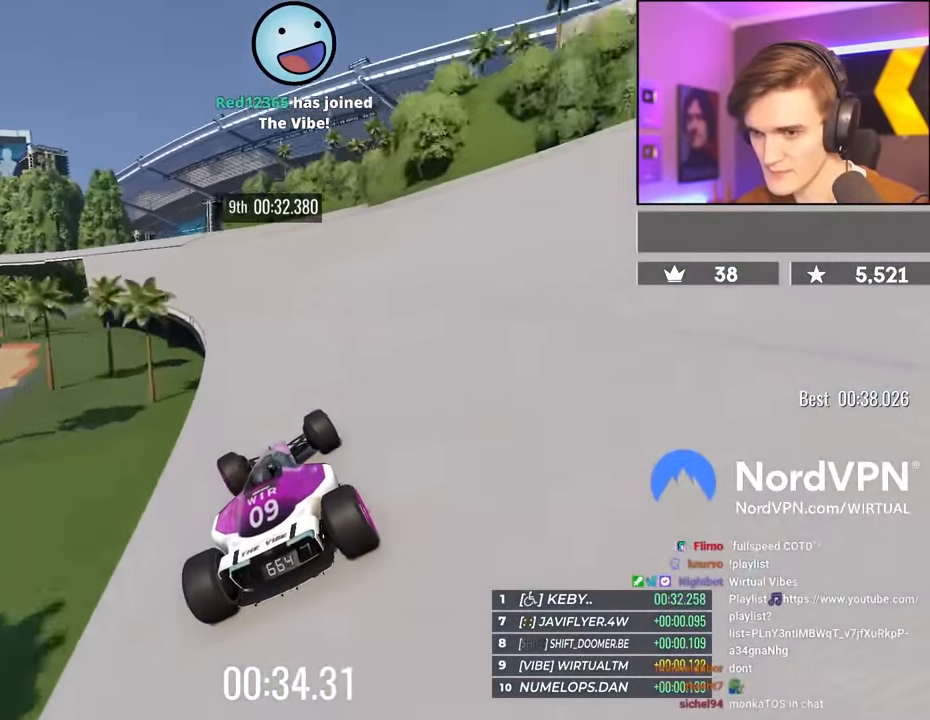
{"keys": ["up"], "events": [[67, "left", "up"], [150, "left", "down"], [300, "left", "up"], [350, "left", "down"], [483, "left", "up"]]}
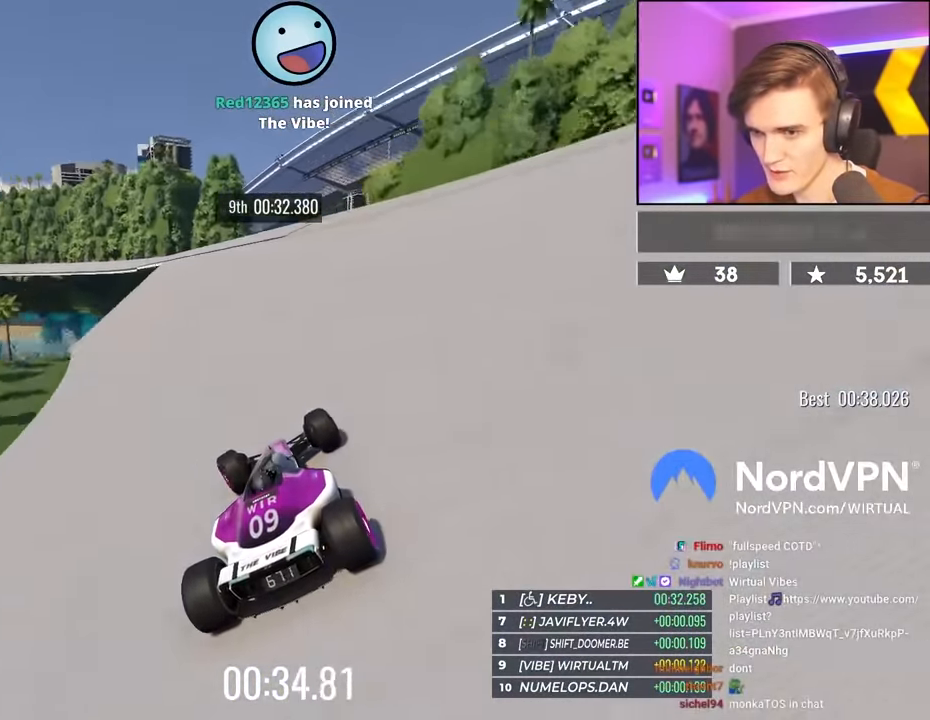
{"keys": ["up"], "events": [[33, "left", "down"], [217, "left", "up"], [267, "left", "down"], [417, "left", "up"]]}
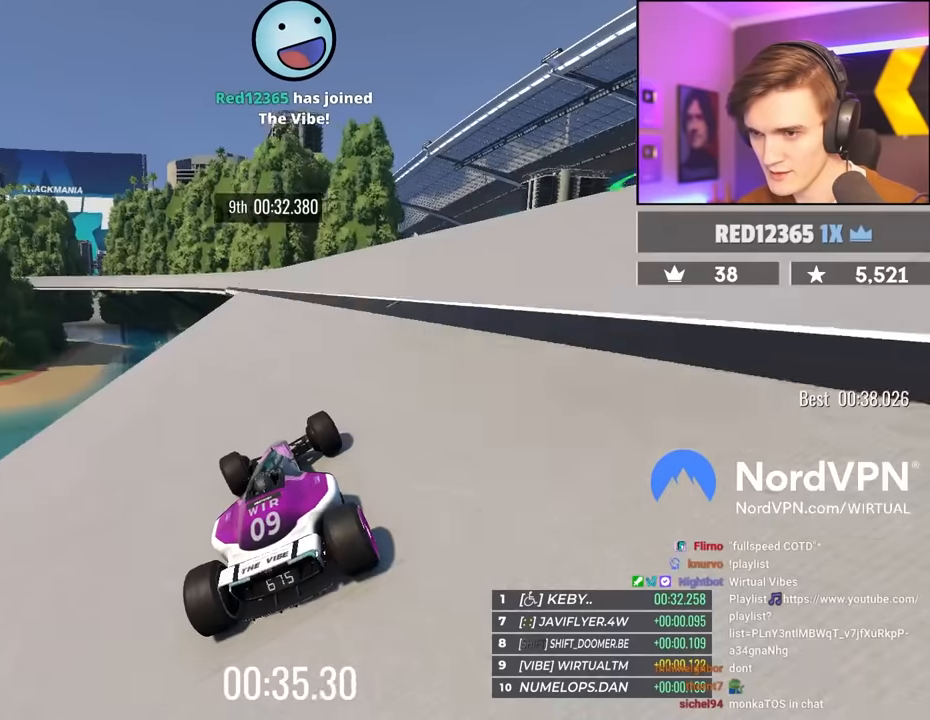
{"keys": ["up"], "events": [[50, "left", "down"], [150, "left", "up"], [384, "left", "down"], [467, "left", "up"]]}
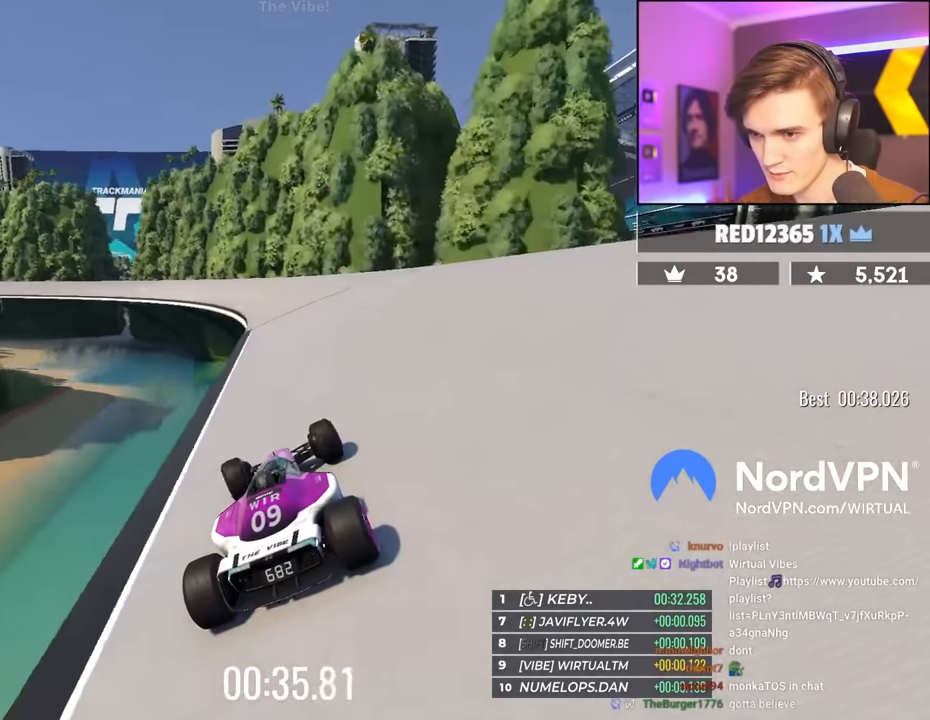
{"keys": ["up"], "events": [[150, "left", "down"], [434, "left", "up"]]}
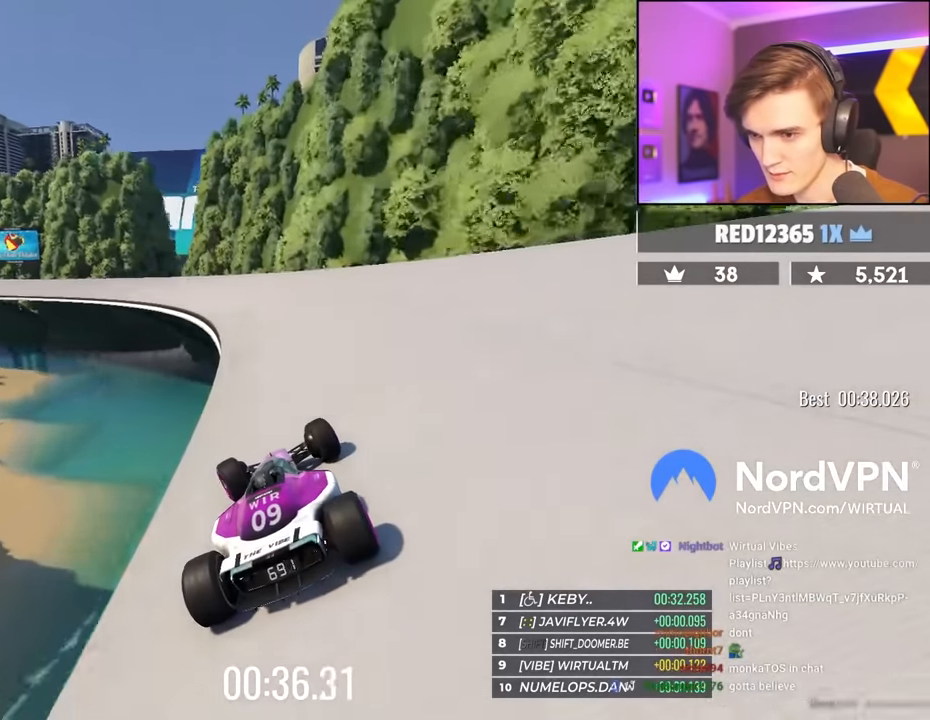
{"keys": ["left", "up"], "events": [[34, "left", "down"]]}
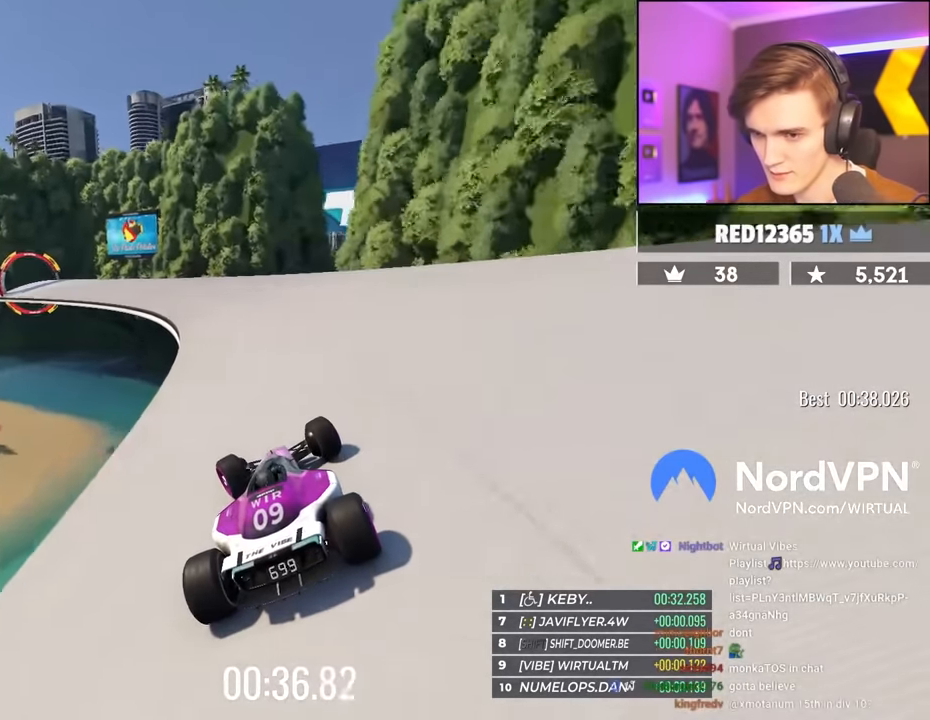
{"keys": ["left", "up"], "events": []}
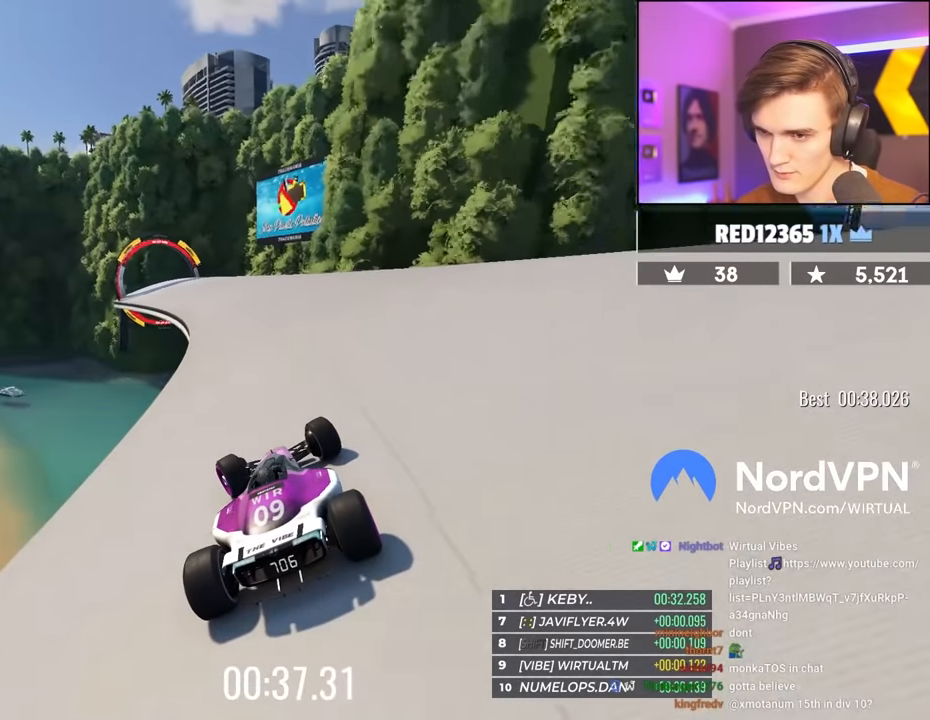
{"keys": ["left", "up"], "events": [[200, "left", "up"], [300, "left", "down"], [434, "left", "up"], [484, "left", "down"]]}